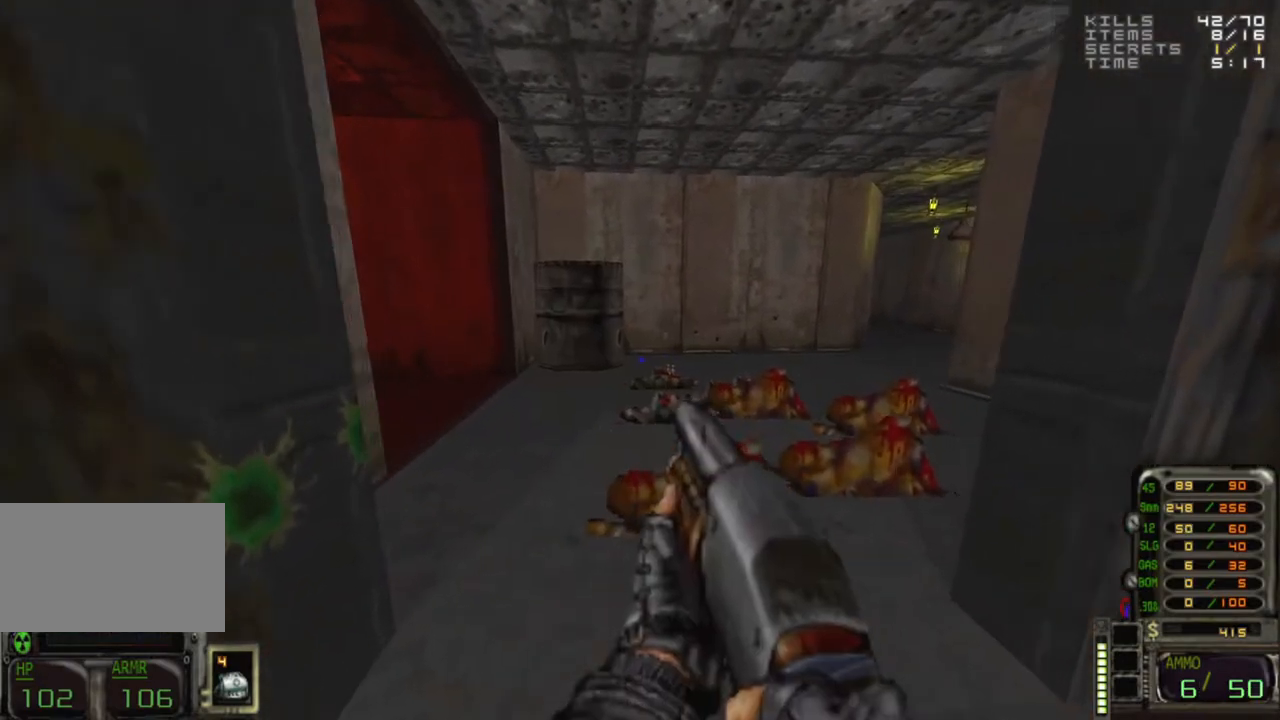
Gameplay with keyboard and mouse; each line is a JSON object with the keys and mouse buttons held at the frame after it. "events" lists presses ("down") and releases ("up") of "1", "2", "3", "4", "5", "a", "alt", "c", "caps_lock", "ctrl", "d", "e", "f", "g", "q", "r", "s", "shift", "space", "t", "tab", "v", "w", "x", "z", "mouse_left", "mouse_wheel" and "mouse_right" between this image and that frame as [ms after this image, input, new state], when the widget could be followed in between. "mouse_left", "mouse_wheel", "mouse_right" = the "left", "wheel", "right" buttons of the "mouse" list. No other keys are recorded. "wheel" means that the mouse wheel is clicked or scrolled. Not read: mouse_move.
{"keys": [], "mouse": [], "events": [[233, "d", "down"], [317, "d", "up"], [417, "w", "up"]]}
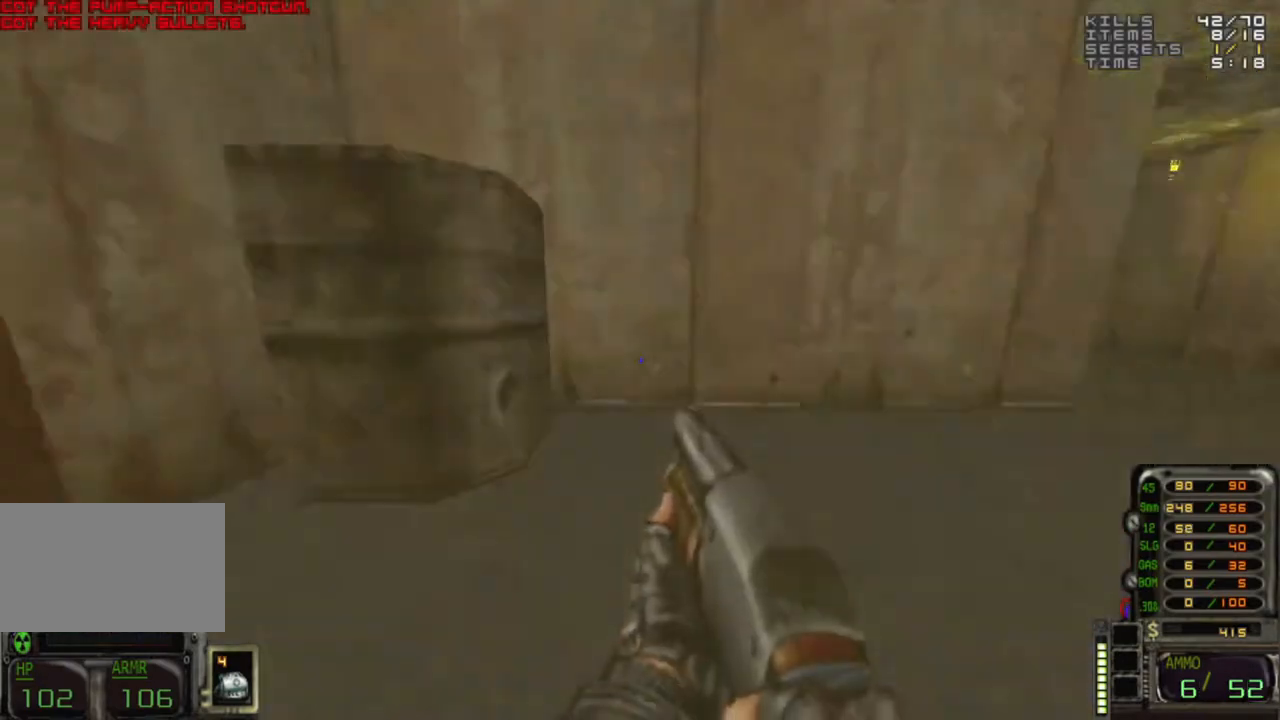
{"keys": ["w"], "mouse": [], "events": [[100, "a", "down"], [200, "w", "down"], [350, "a", "up"]]}
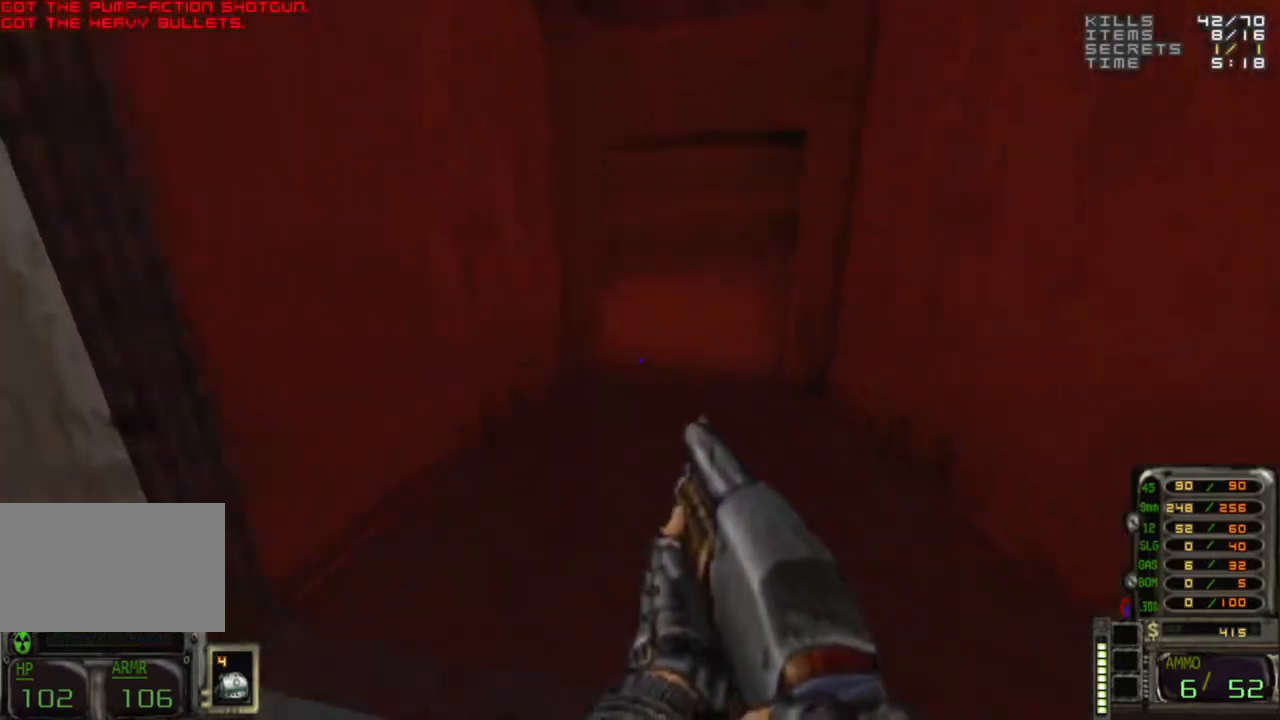
{"keys": ["w"], "mouse": [], "events": [[67, "w", "up"], [117, "d", "down"], [217, "d", "up"], [400, "w", "down"]]}
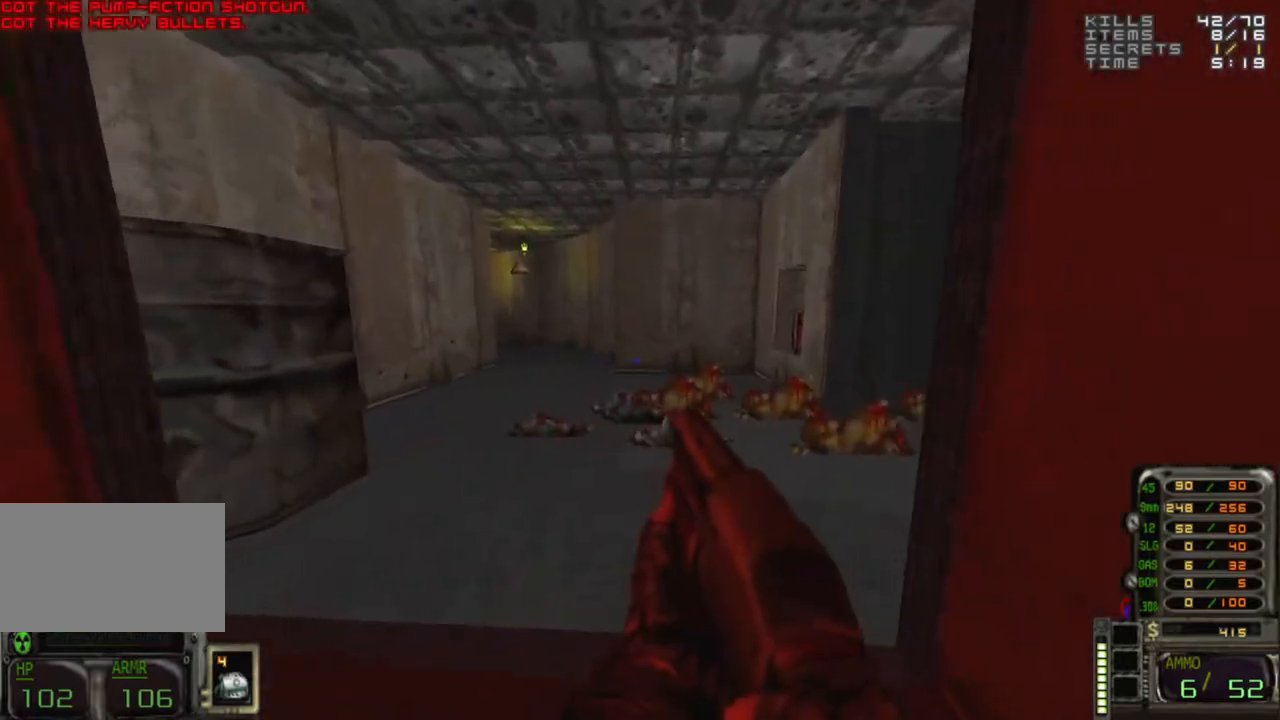
{"keys": [], "mouse": [], "events": [[183, "d", "down"], [233, "w", "up"], [283, "d", "up"]]}
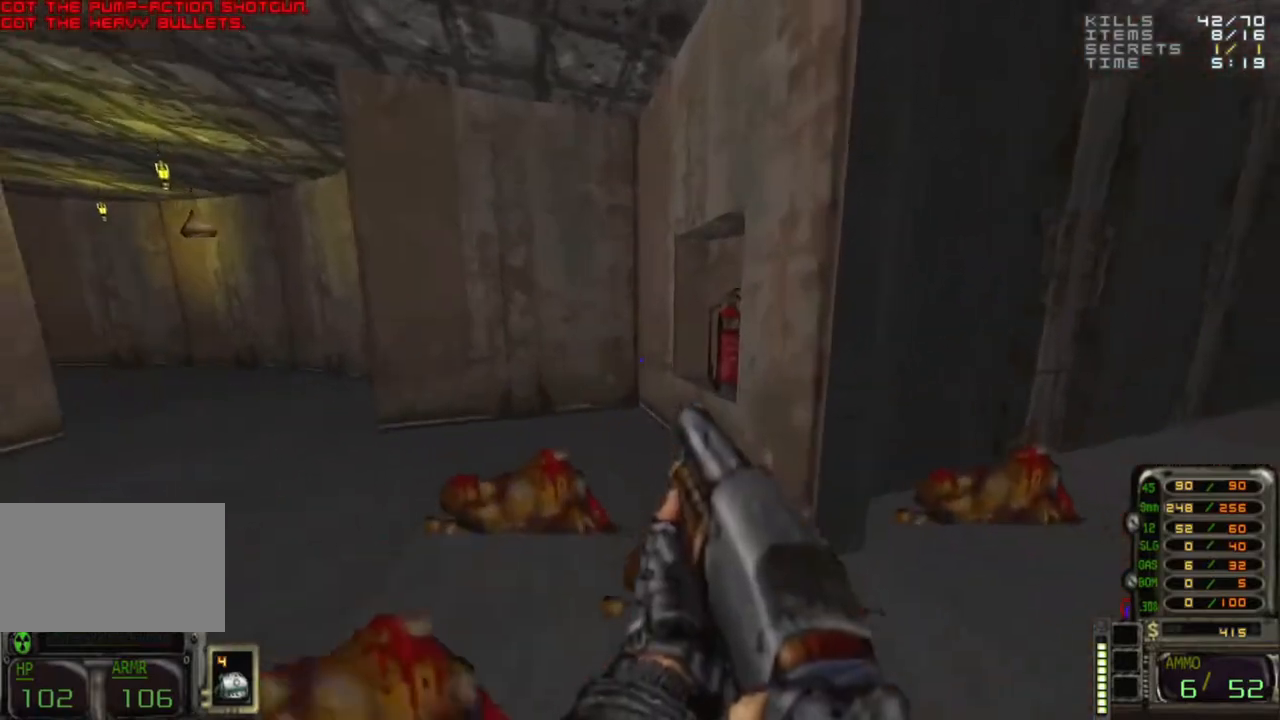
{"keys": ["a"], "mouse": [], "events": [[100, "w", "down"], [283, "d", "down"], [333, "d", "up"], [383, "a", "down"], [383, "w", "up"]]}
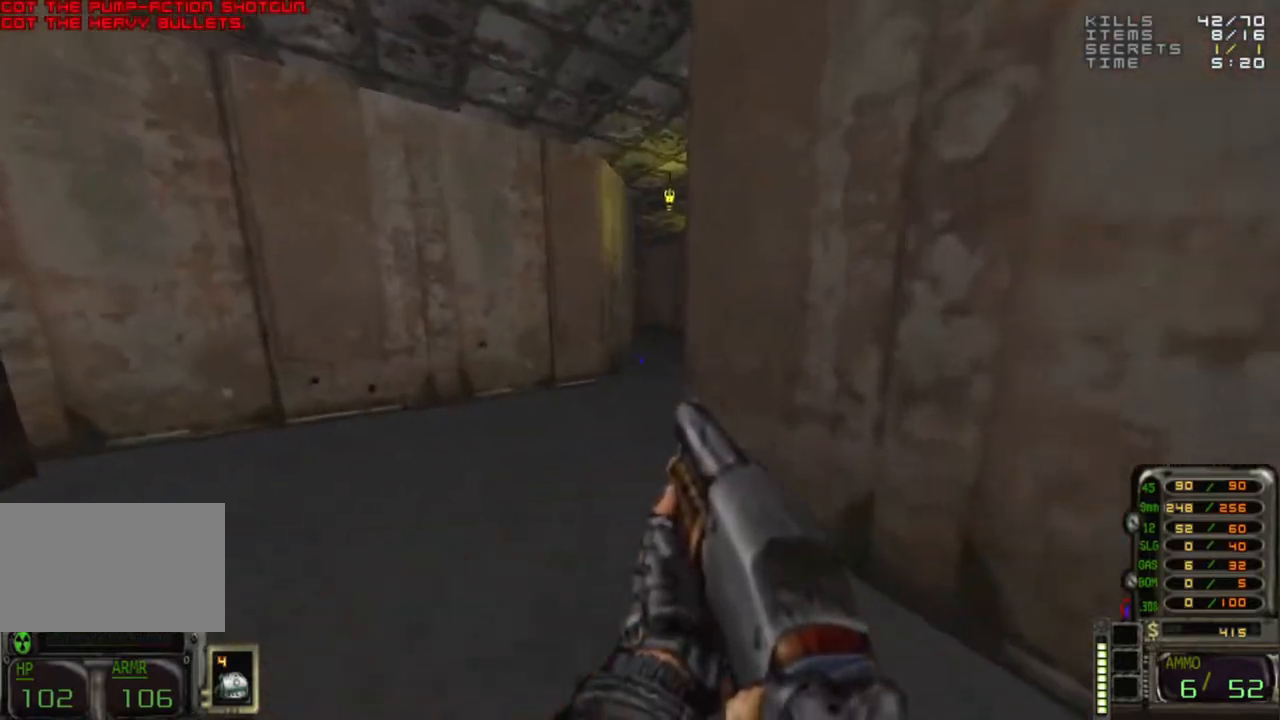
{"keys": [], "mouse": [], "events": [[83, "w", "down"], [117, "a", "up"], [317, "d", "down"], [350, "w", "up"], [450, "d", "up"]]}
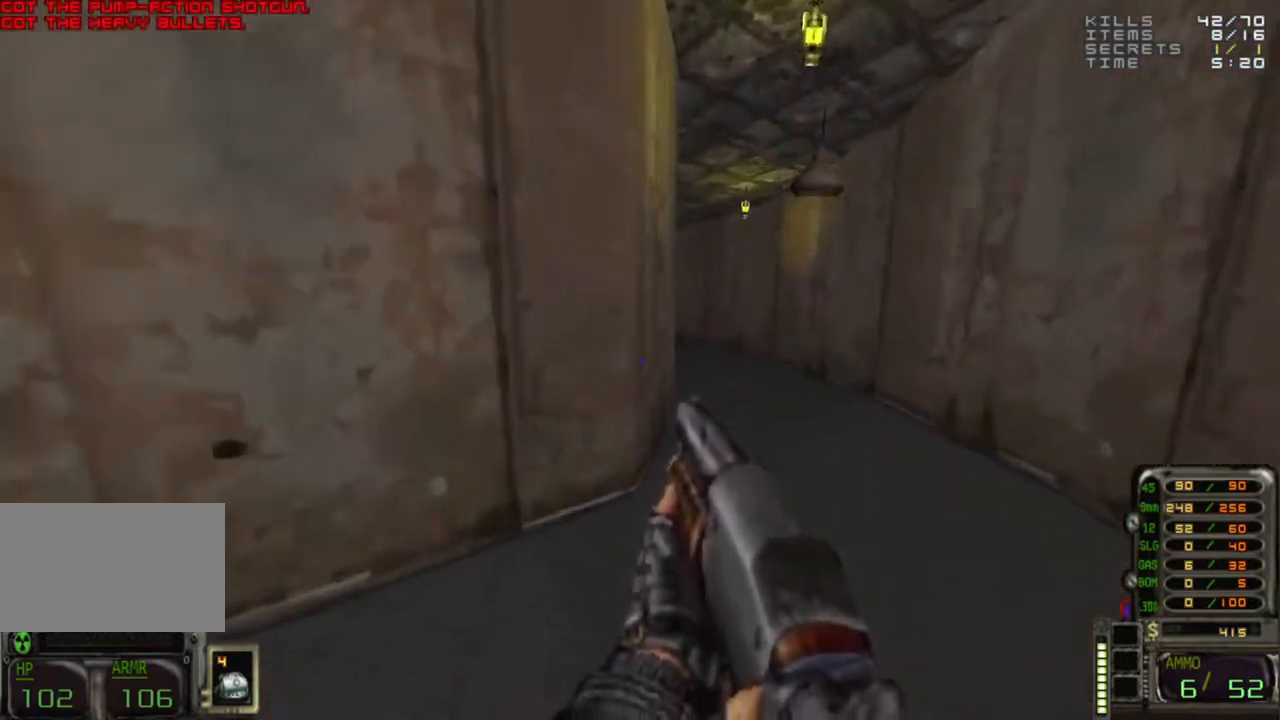
{"keys": [], "mouse": [], "events": [[233, "2", "down"], [283, "2", "up"]]}
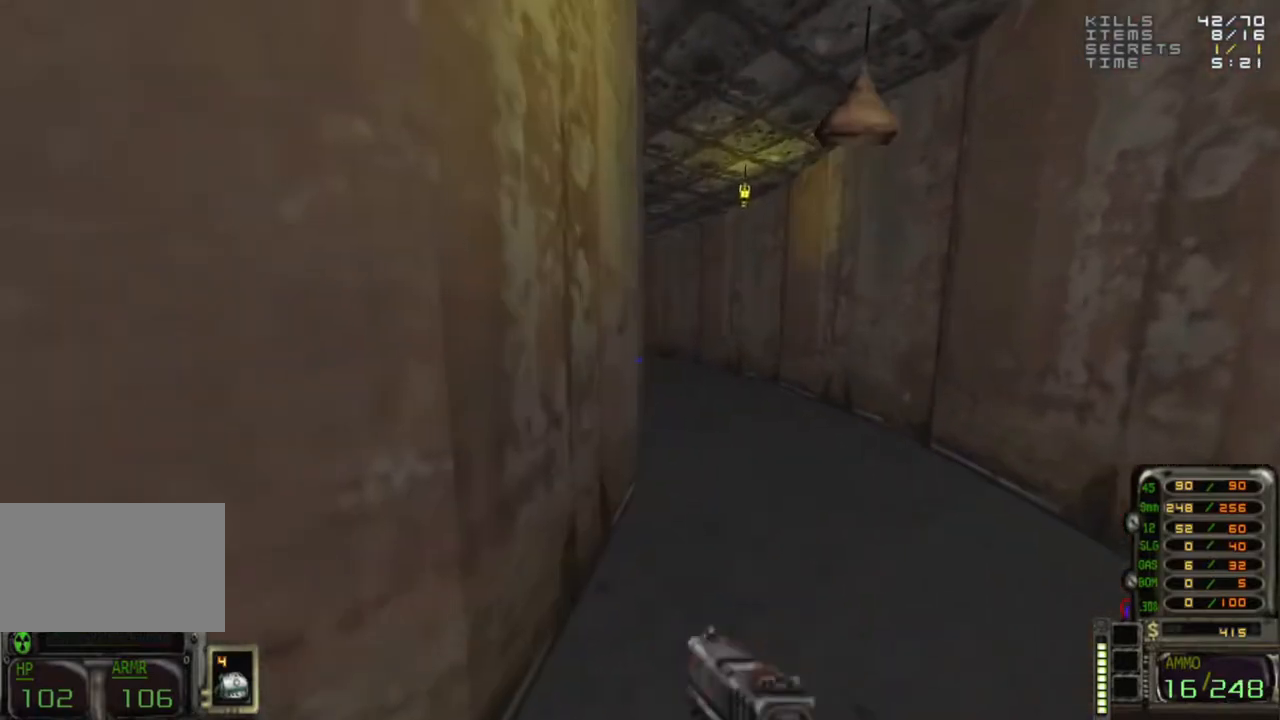
{"keys": [], "mouse": [], "events": [[17, "d", "down"], [150, "d", "up"]]}
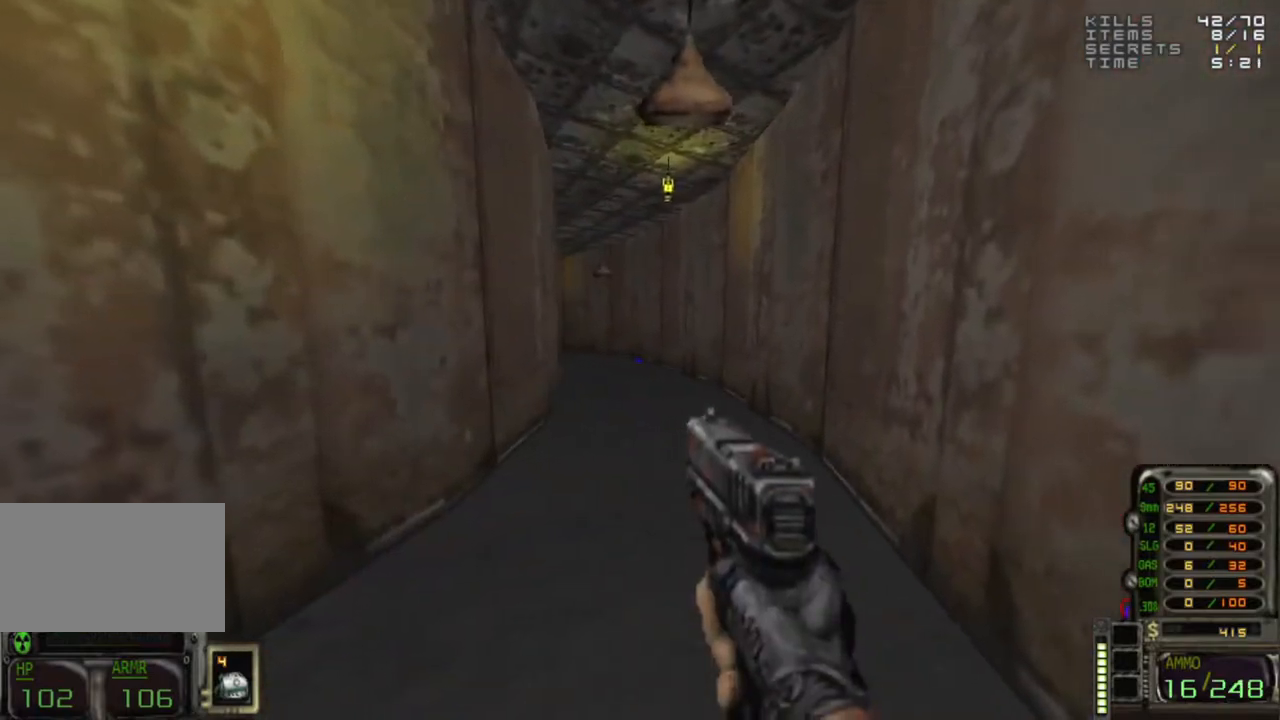
{"keys": ["d", "w"], "mouse": [], "events": [[33, "w", "down"], [400, "d", "down"]]}
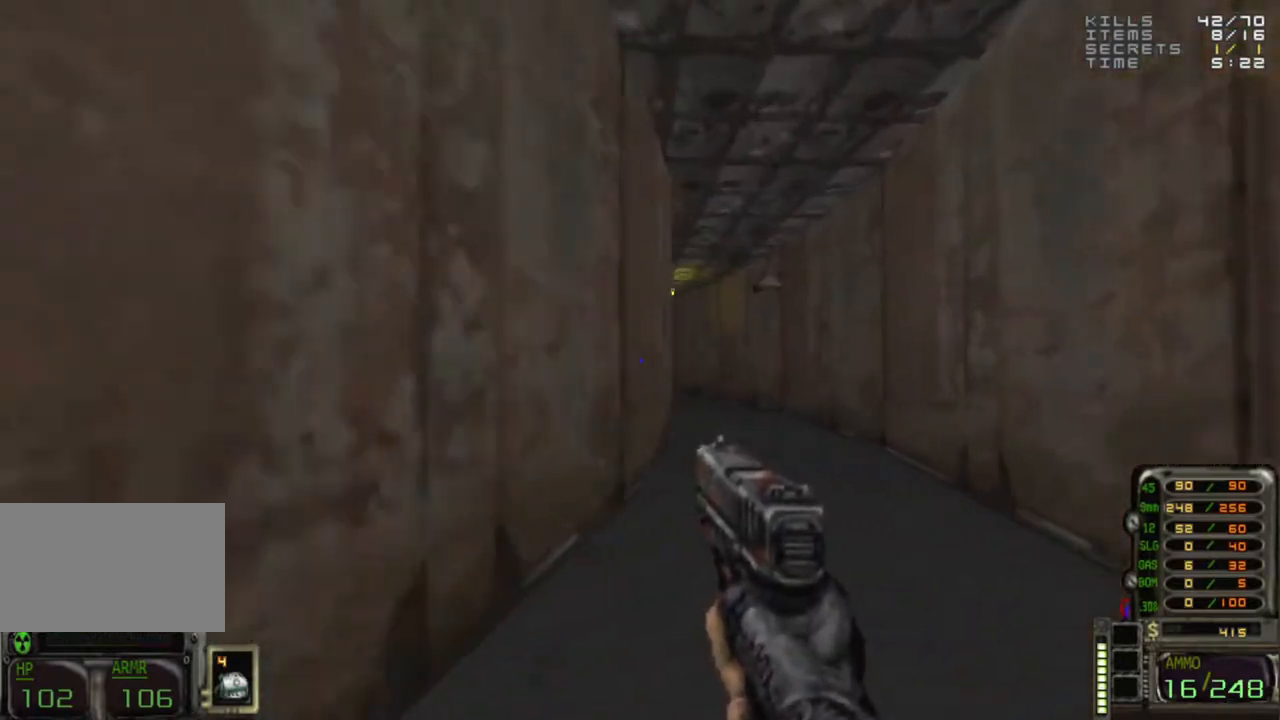
{"keys": ["d", "w"], "mouse": [], "events": [[50, "d", "up"], [50, "w", "up"], [283, "w", "down"], [383, "d", "down"]]}
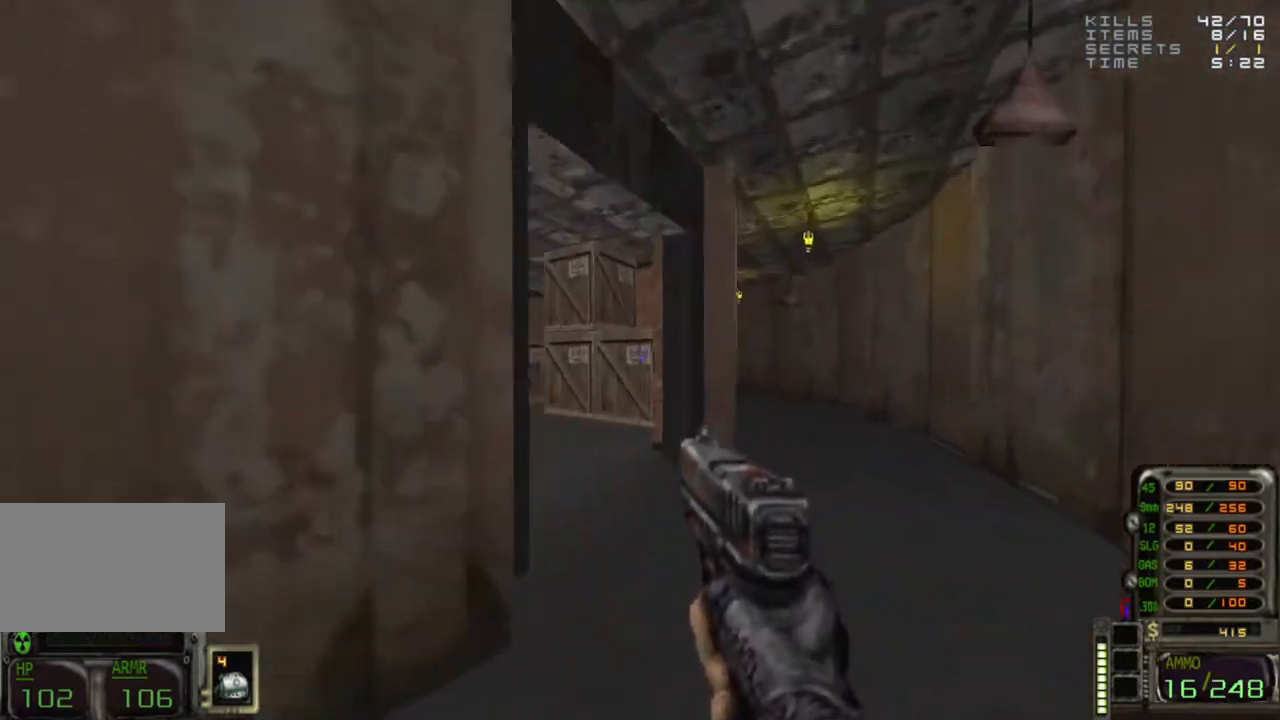
{"keys": ["d"], "mouse": [], "events": [[17, "w", "up"], [50, "d", "up"], [100, "a", "down"], [250, "a", "up"], [483, "d", "down"]]}
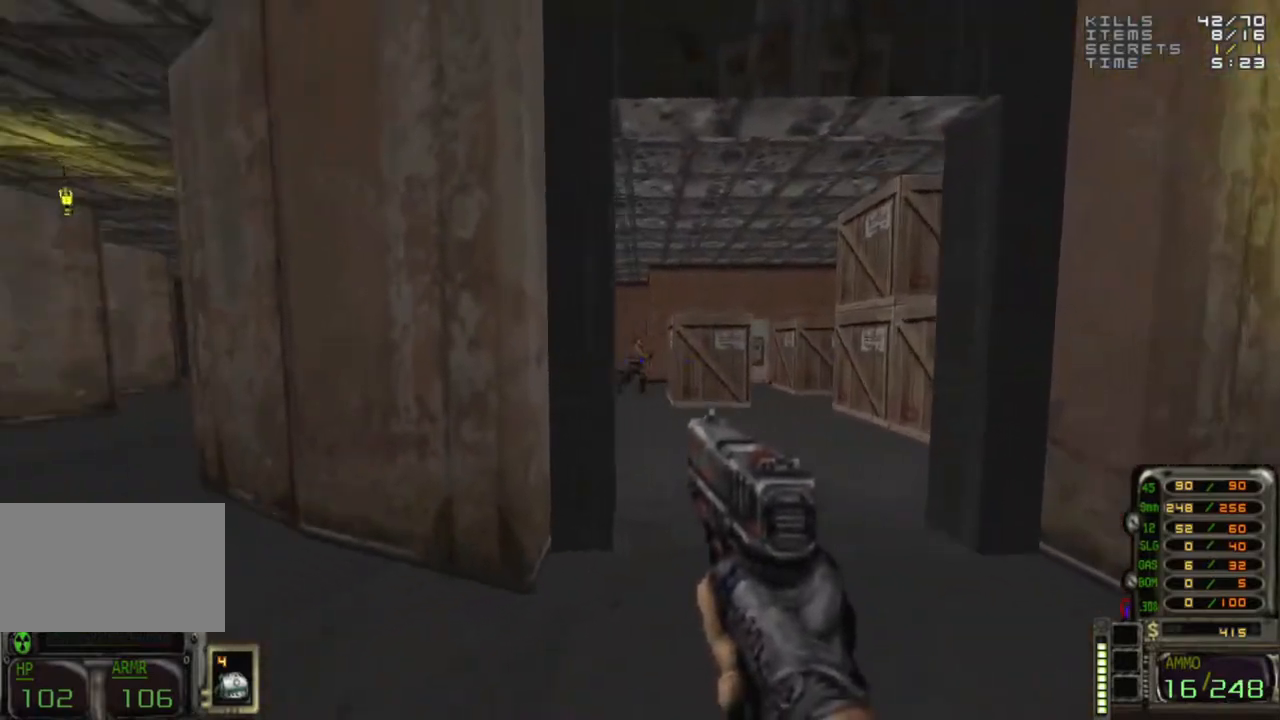
{"keys": [], "mouse": ["left"], "events": [[83, "d", "up"], [267, "mouse_left", "down"], [317, "a", "down"], [350, "mouse_left", "up"], [450, "a", "up"], [450, "mouse_left", "down"]]}
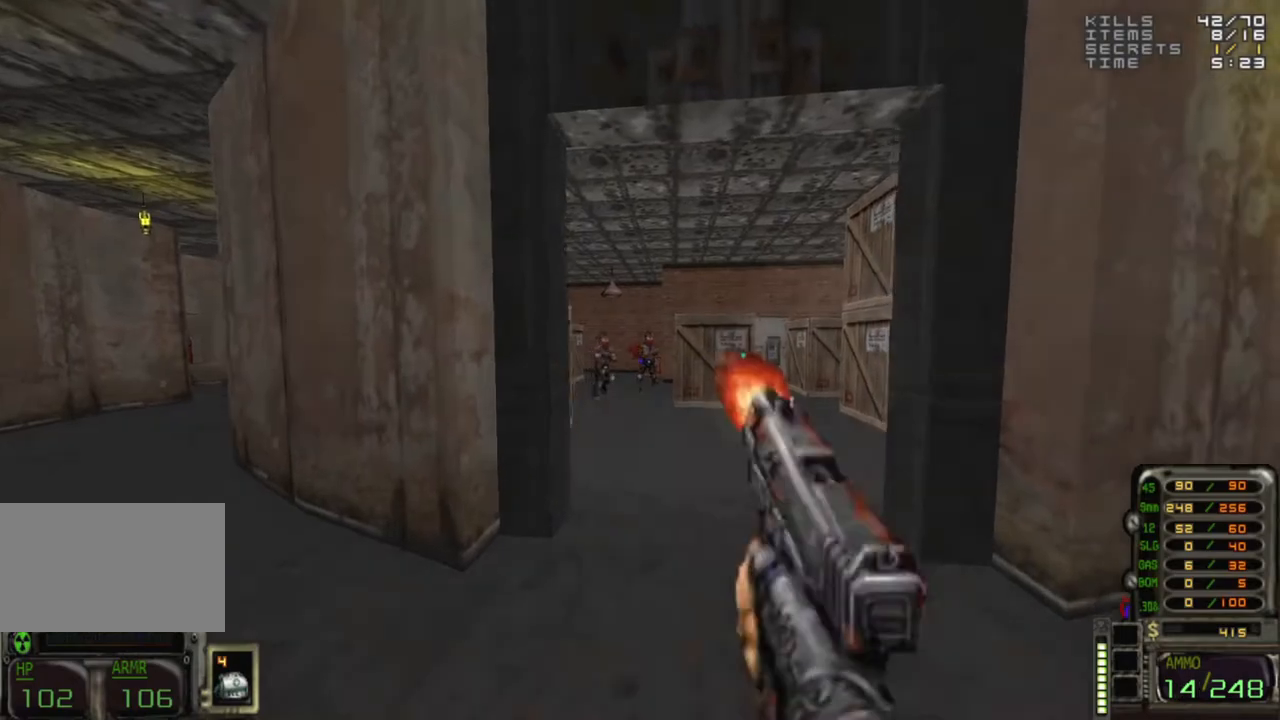
{"keys": ["d"], "mouse": [], "events": [[50, "a", "down"], [50, "mouse_left", "up"], [83, "a", "up"], [133, "mouse_left", "down"], [183, "mouse_left", "up"], [417, "d", "down"]]}
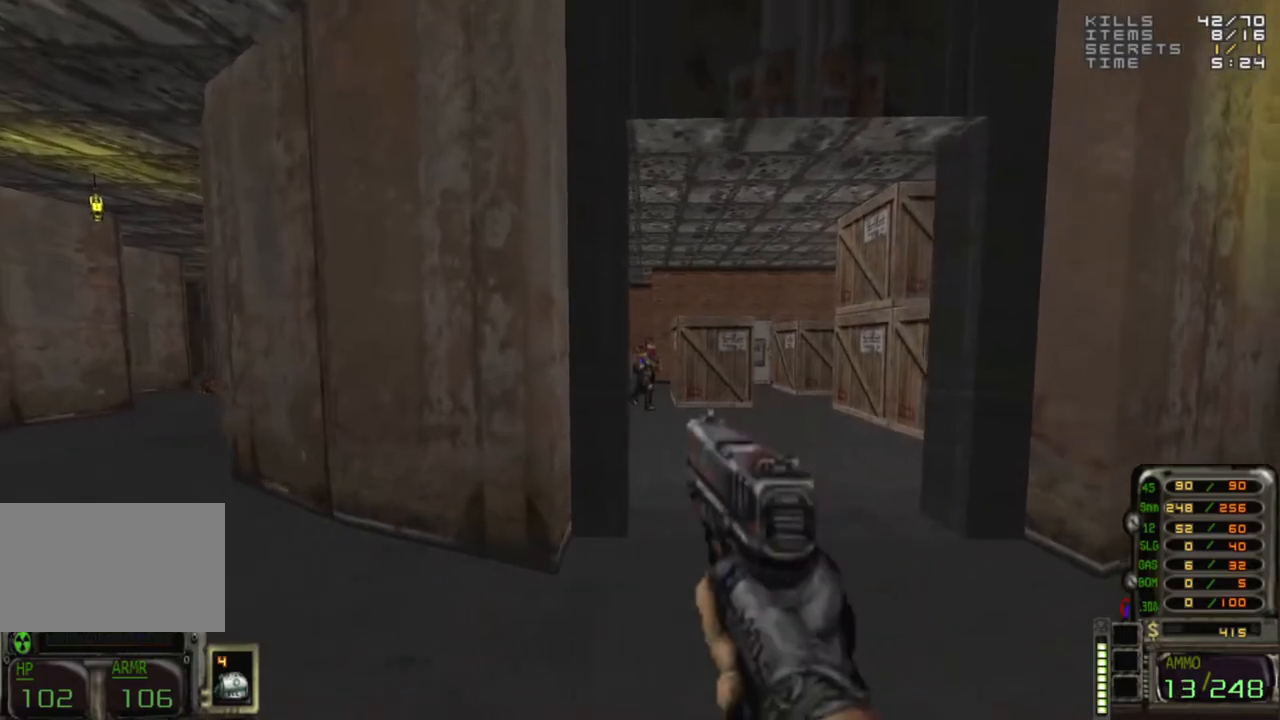
{"keys": [], "mouse": [], "events": [[17, "d", "up"], [67, "mouse_left", "down"], [150, "mouse_left", "up"], [250, "mouse_left", "down"], [300, "mouse_left", "up"], [400, "mouse_left", "down"], [483, "mouse_left", "up"]]}
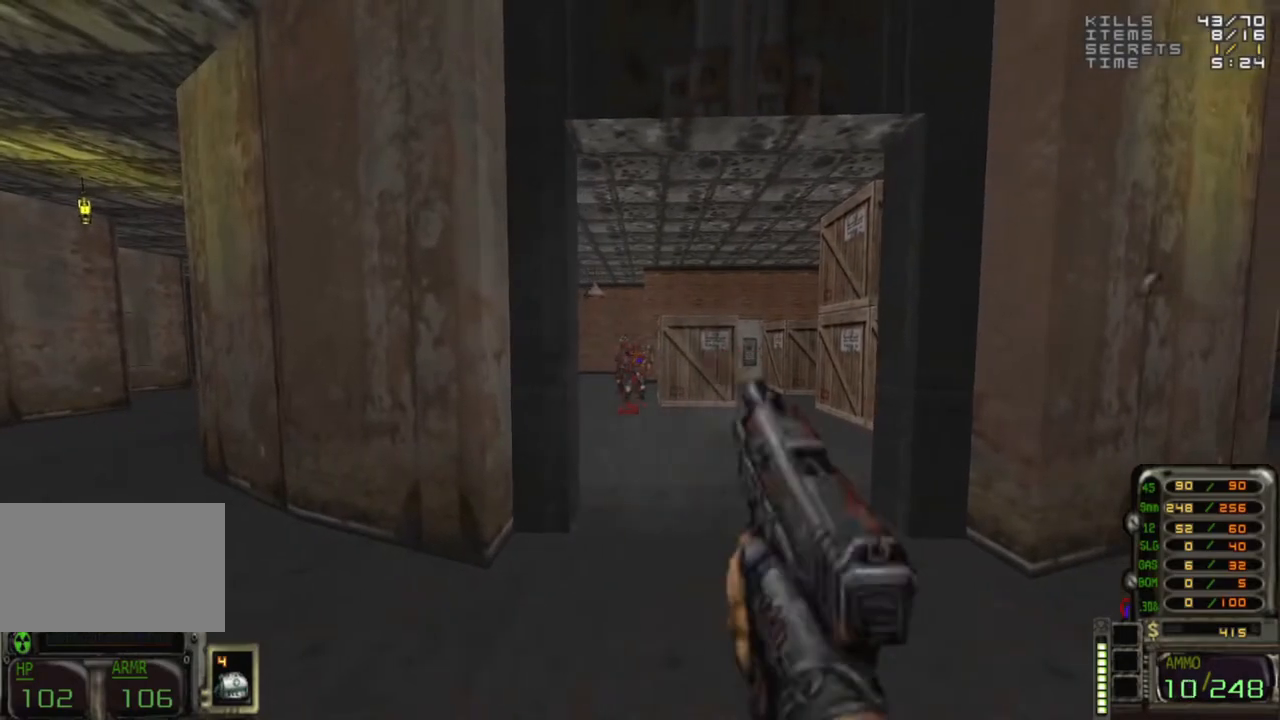
{"keys": [], "mouse": [], "events": [[67, "mouse_left", "down"], [167, "mouse_left", "up"], [350, "mouse_left", "down"], [400, "mouse_left", "up"]]}
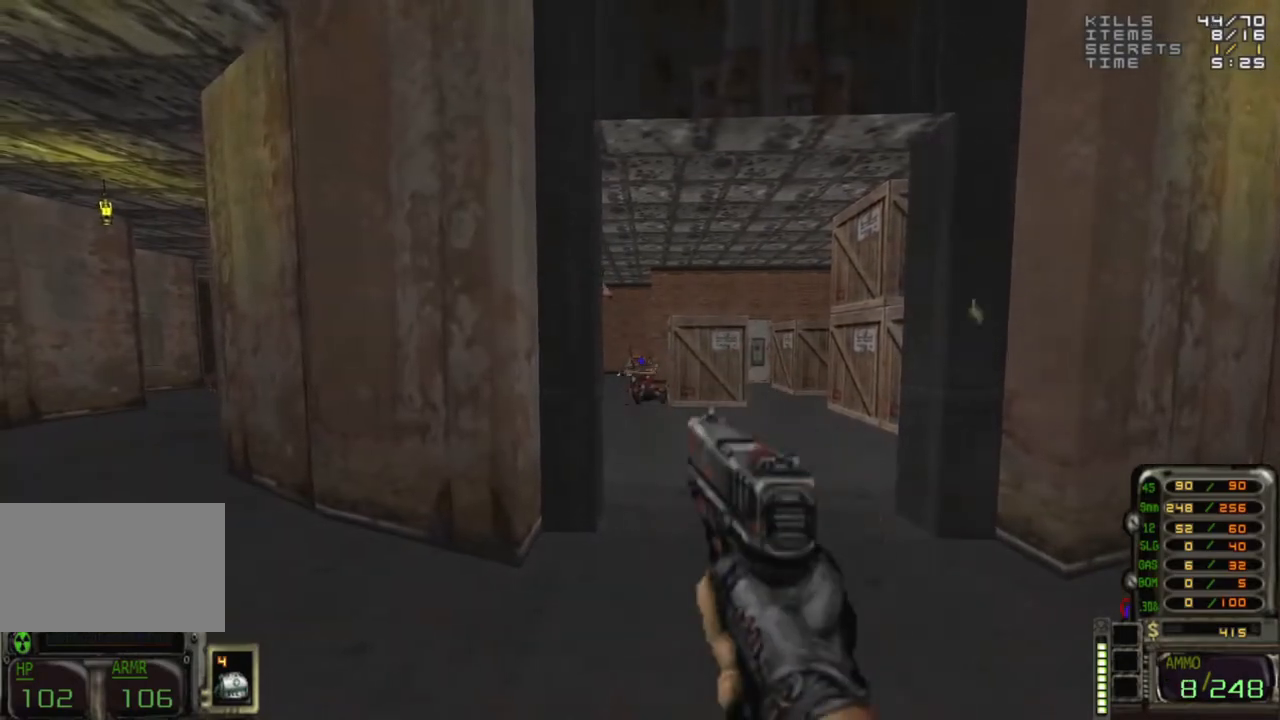
{"keys": [], "mouse": [], "events": [[283, "d", "down"], [283, "w", "down"], [367, "d", "up"], [367, "w", "up"]]}
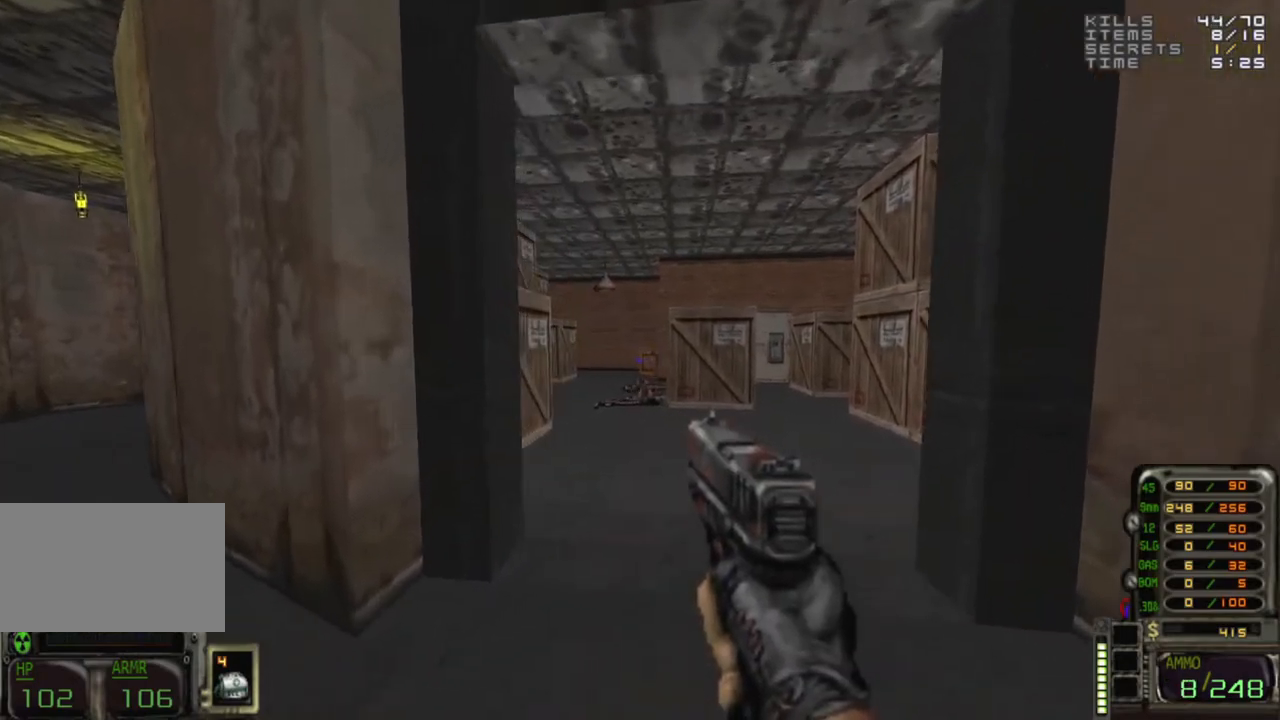
{"keys": [], "mouse": [], "events": [[383, "r", "down"], [483, "r", "up"]]}
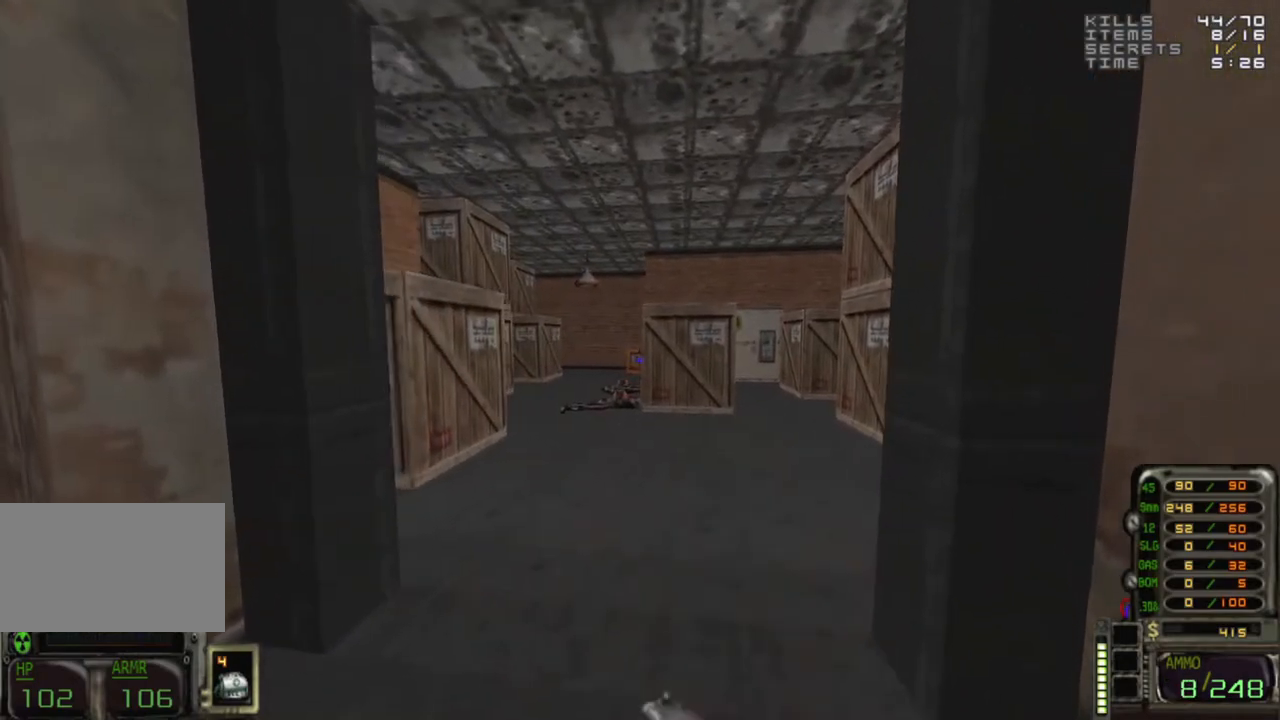
{"keys": [], "mouse": [], "events": [[17, "a", "down"], [117, "a", "up"]]}
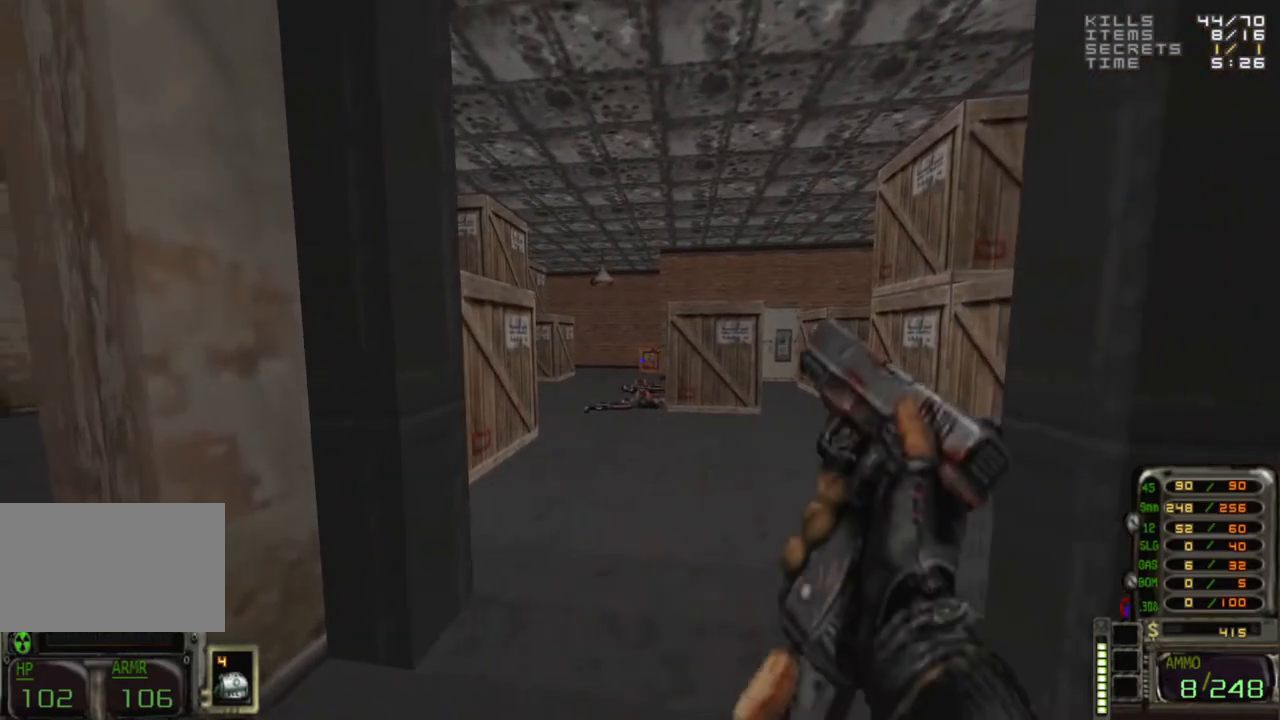
{"keys": [], "mouse": [], "events": []}
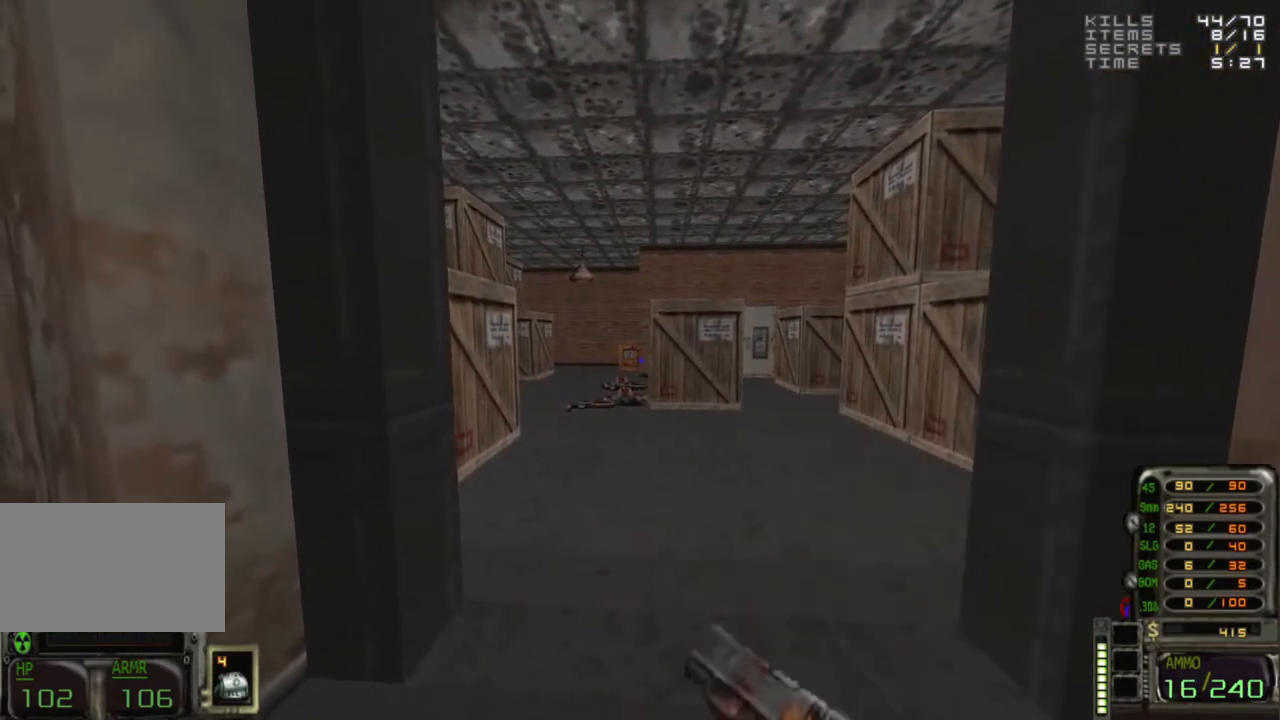
{"keys": [], "mouse": [], "events": [[333, "w", "down"], [433, "w", "up"]]}
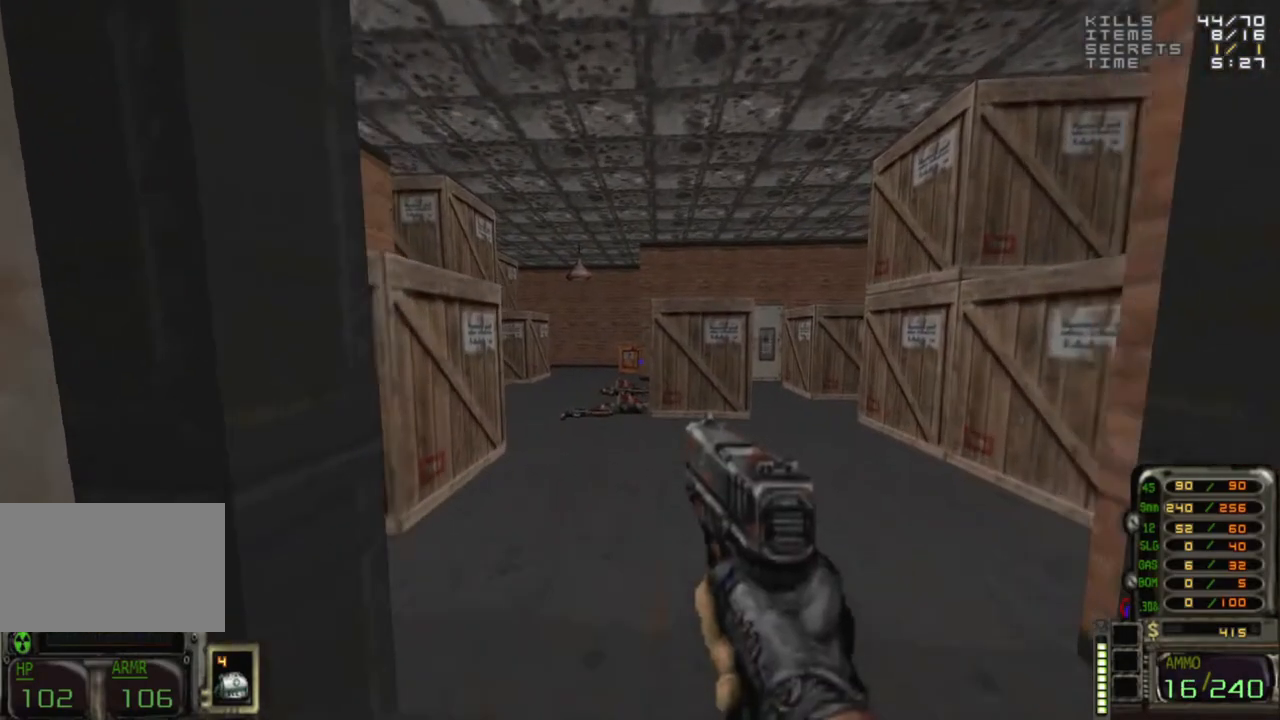
{"keys": [], "mouse": [], "events": [[167, "w", "down"], [217, "d", "down"], [300, "w", "up"], [350, "d", "up"]]}
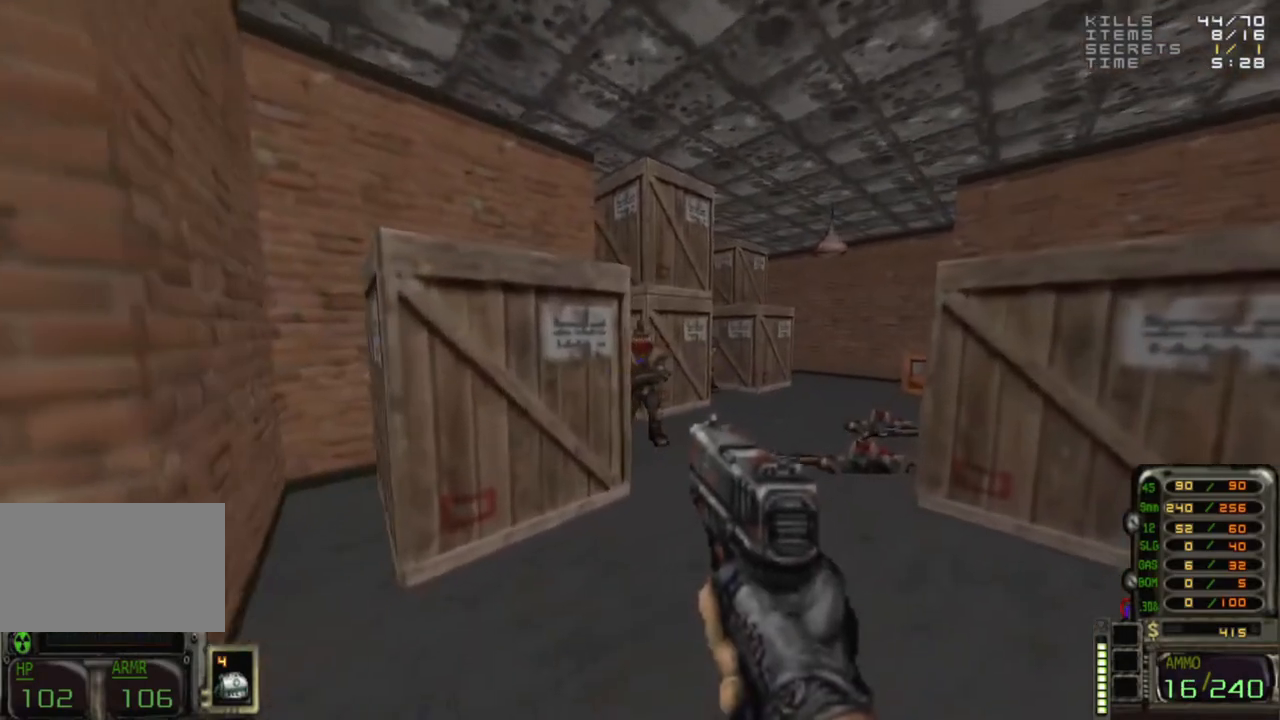
{"keys": [], "mouse": [], "events": [[233, "a", "down"], [233, "mouse_left", "down"], [283, "a", "up"], [333, "mouse_left", "up"], [417, "mouse_left", "down"], [467, "mouse_left", "up"]]}
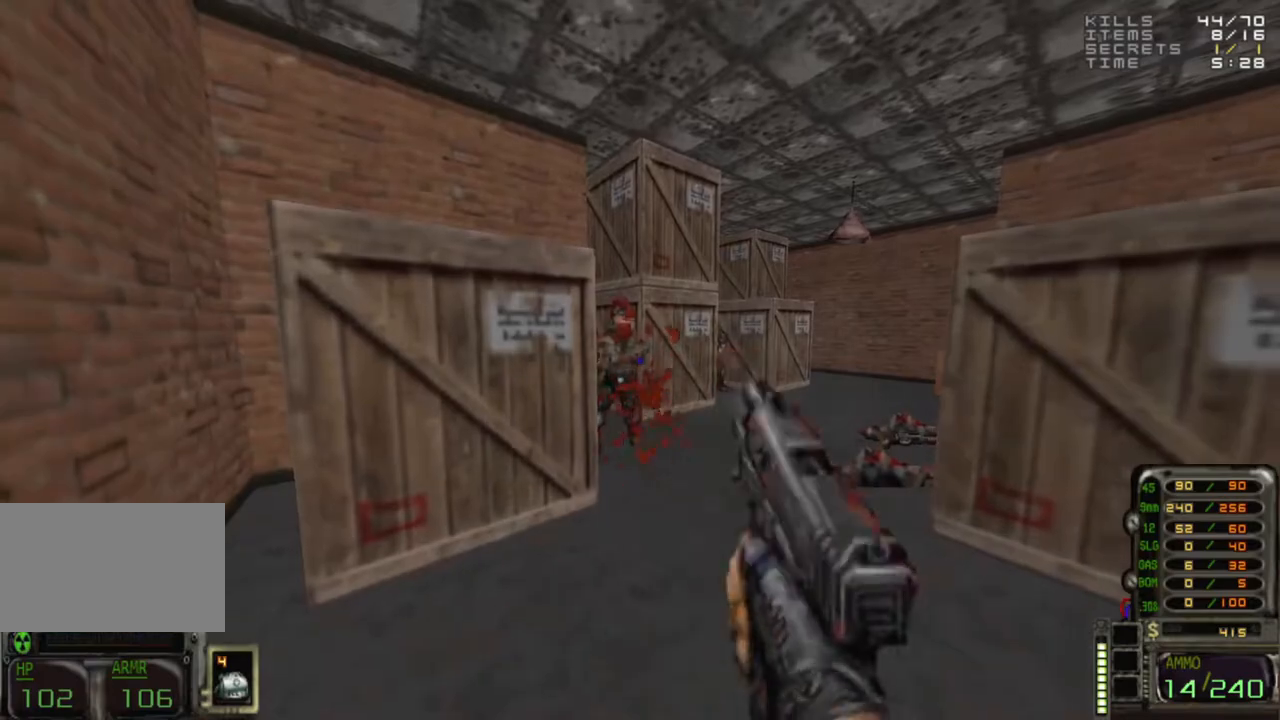
{"keys": [], "mouse": [], "events": [[100, "mouse_left", "down"], [150, "mouse_left", "up"]]}
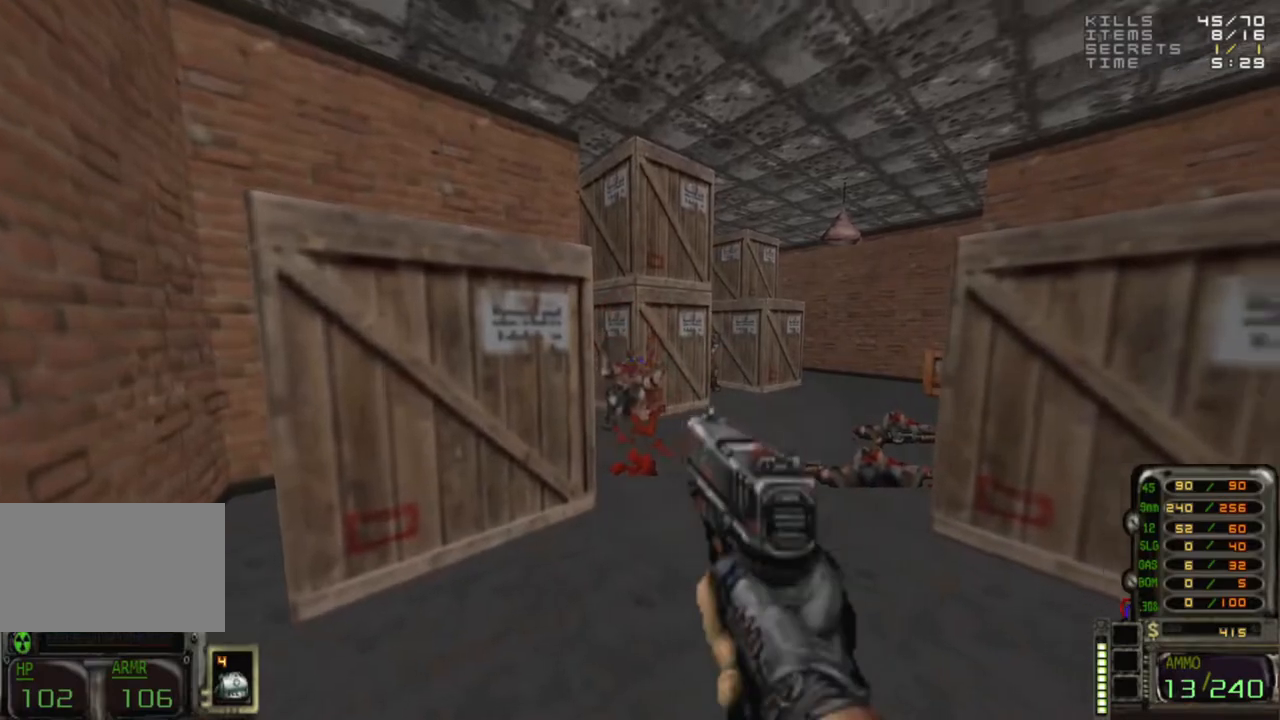
{"keys": [], "mouse": ["left"], "events": [[167, "d", "down"], [267, "d", "up"], [500, "mouse_left", "down"]]}
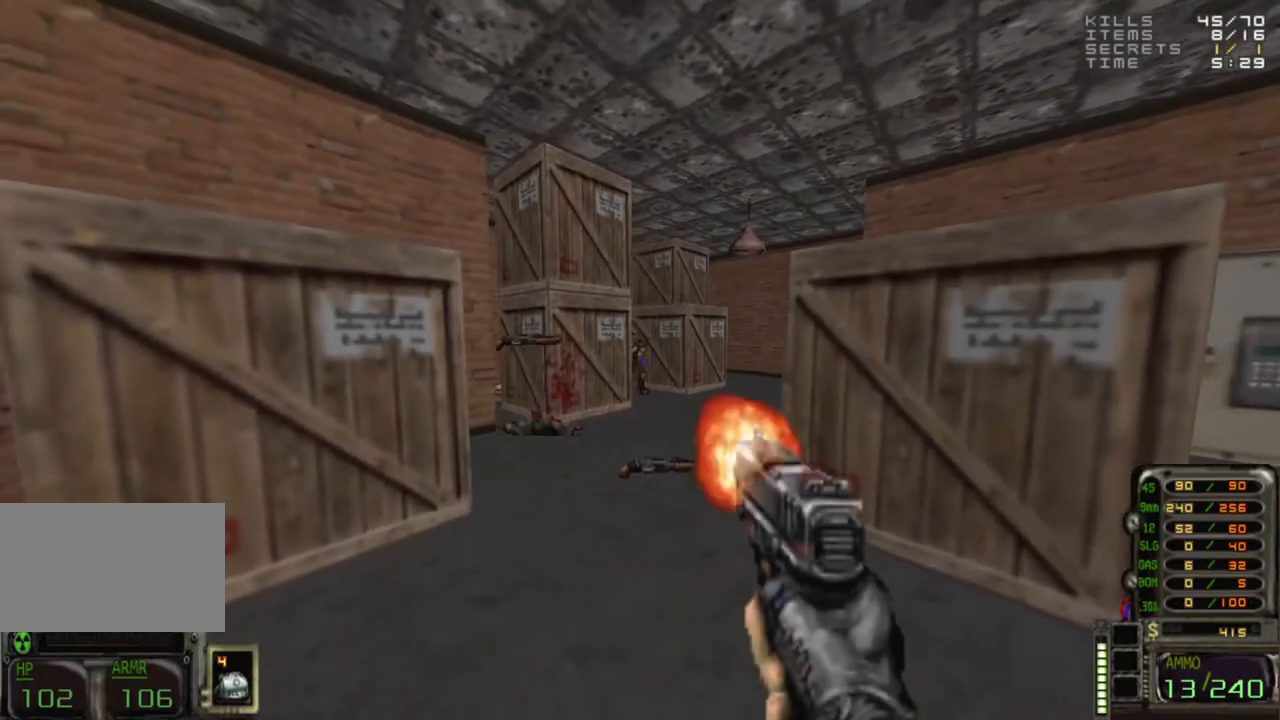
{"keys": [], "mouse": [], "events": [[100, "mouse_left", "up"], [183, "mouse_left", "down"], [267, "mouse_left", "up"], [367, "mouse_left", "down"], [467, "mouse_left", "up"]]}
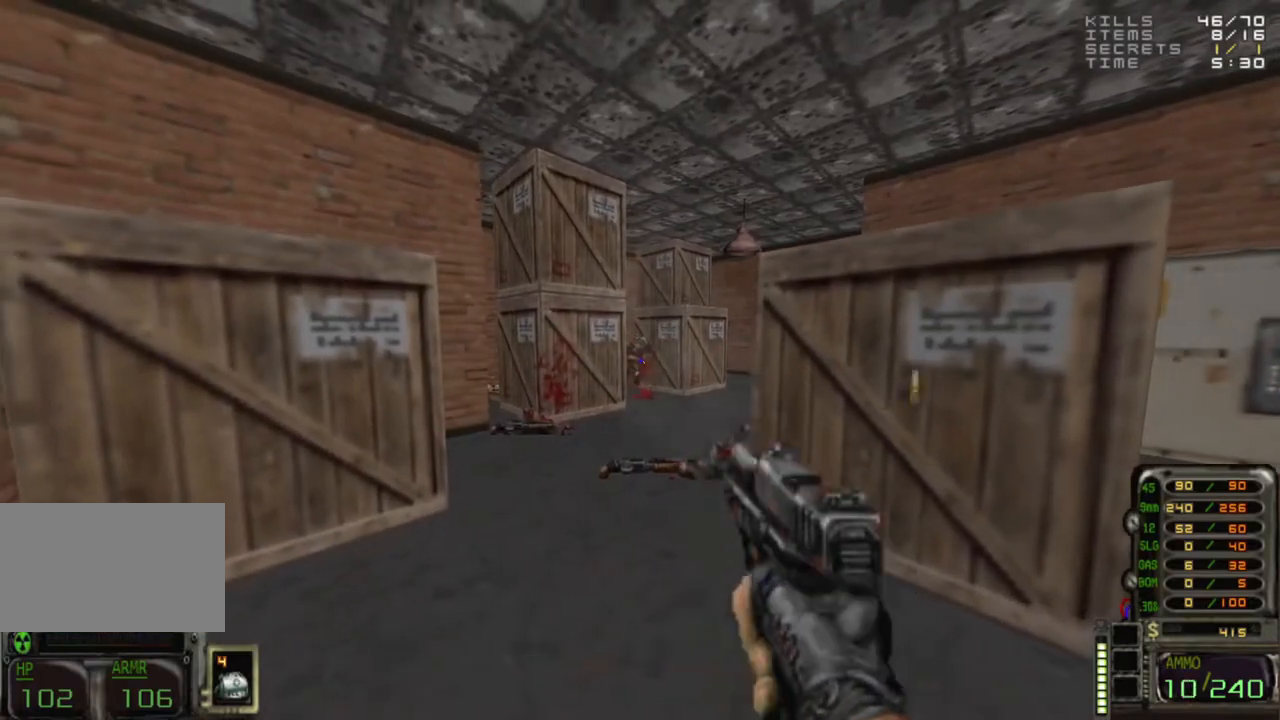
{"keys": [], "mouse": [], "events": []}
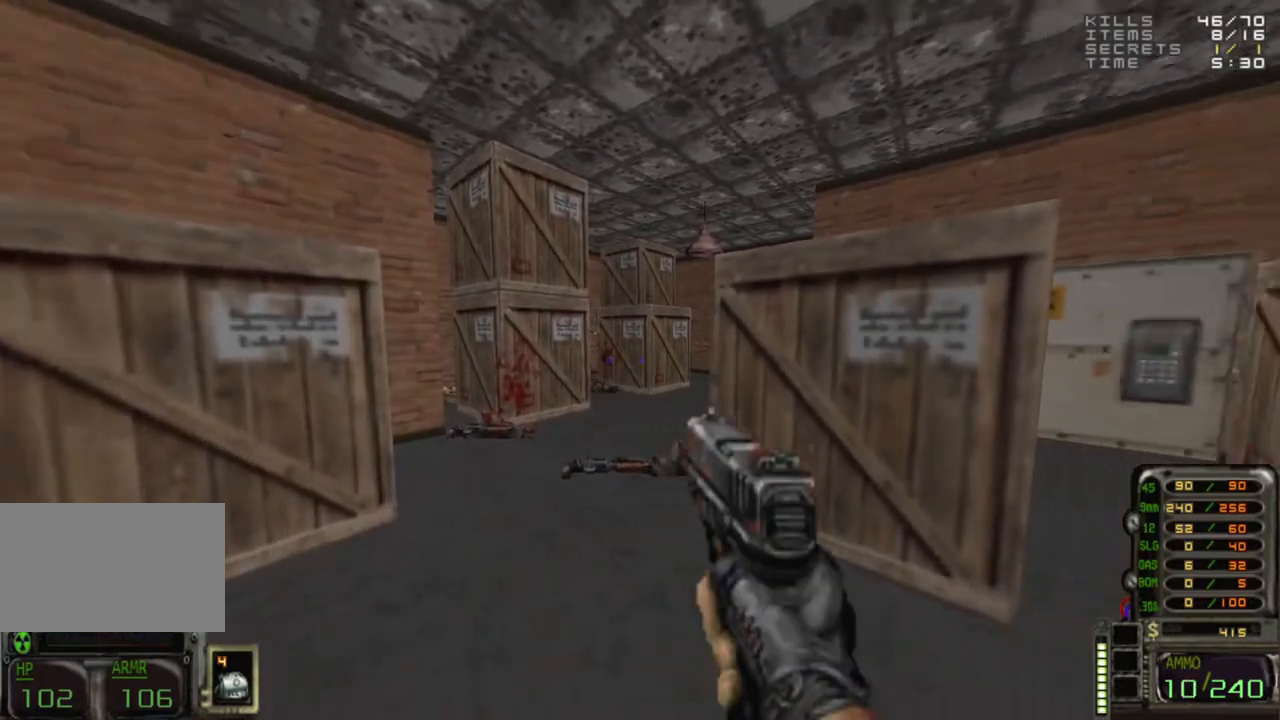
{"keys": [], "mouse": [], "events": []}
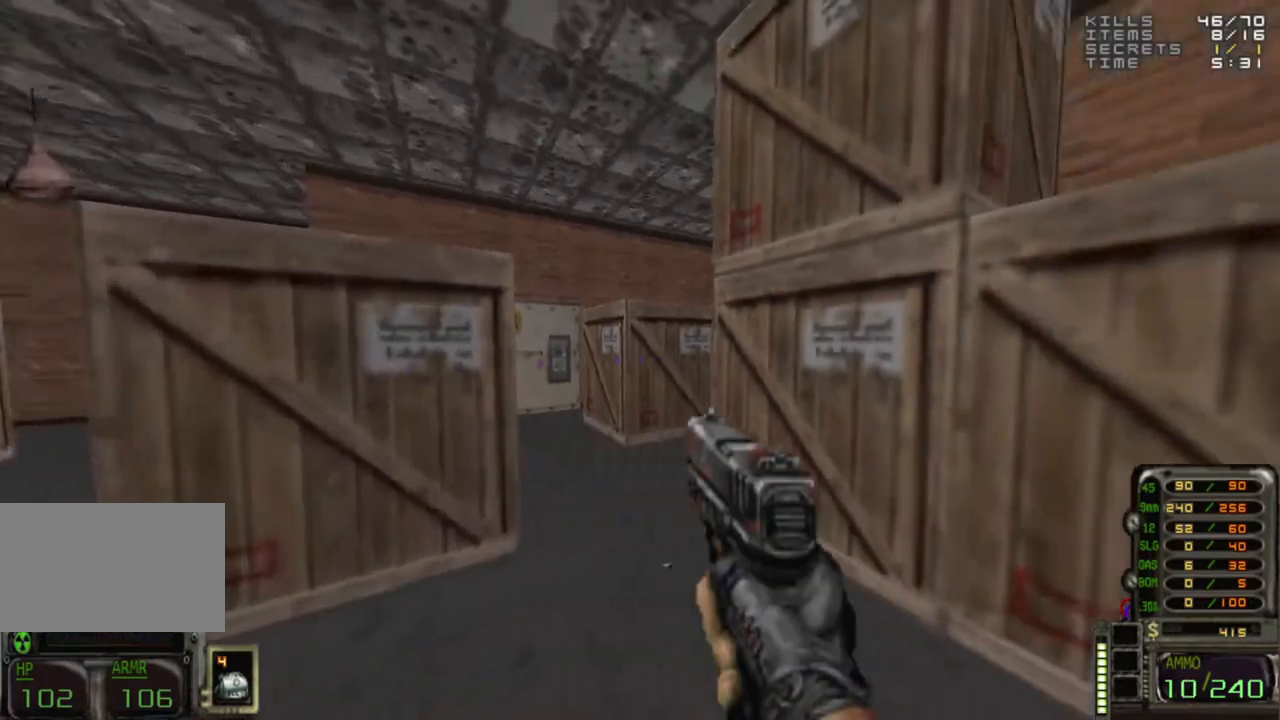
{"keys": [], "mouse": [], "events": [[133, "w", "down"], [317, "w", "up"], [417, "a", "down"], [467, "a", "up"]]}
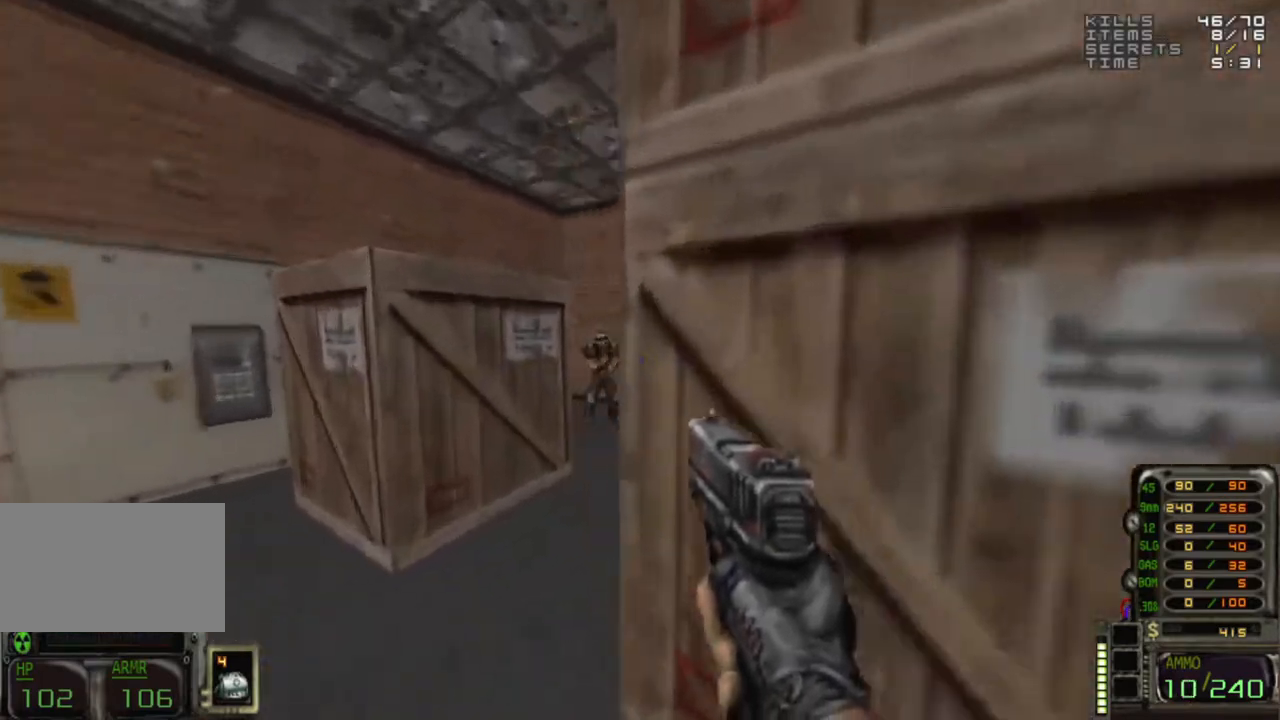
{"keys": [], "mouse": [], "events": [[217, "mouse_left", "down"], [250, "mouse_left", "up"], [350, "s", "down"], [400, "mouse_left", "down"], [450, "mouse_left", "up"], [450, "s", "up"]]}
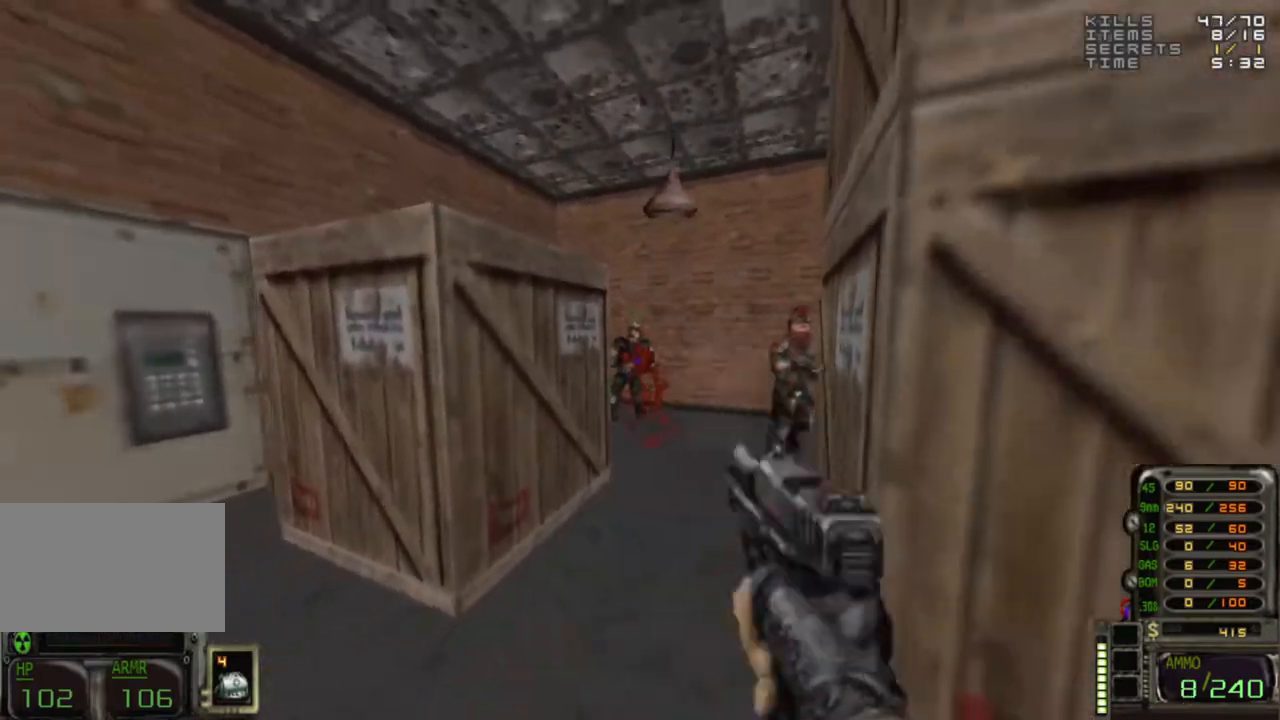
{"keys": [], "mouse": [], "events": [[50, "mouse_left", "down"], [133, "mouse_left", "up"]]}